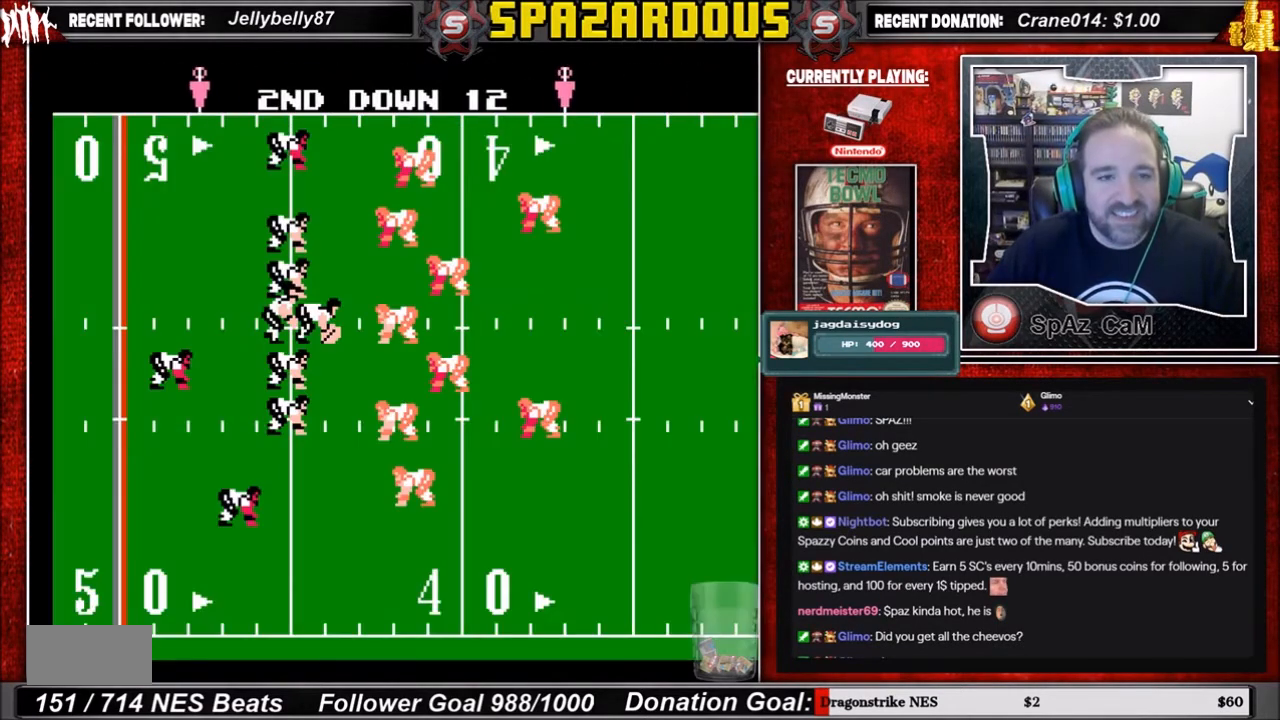
Gameplay with a controller (Nintendo layout); each line is a JSON object with the inputs held at the frame after it. "events" lists button and stick changes between this image and that frame as [ms after this image, input, new state], when the widget could be followed in between. Not read: L3 R3.
{"buttons": [], "events": [[67, "A", "down"], [200, "A", "up"]]}
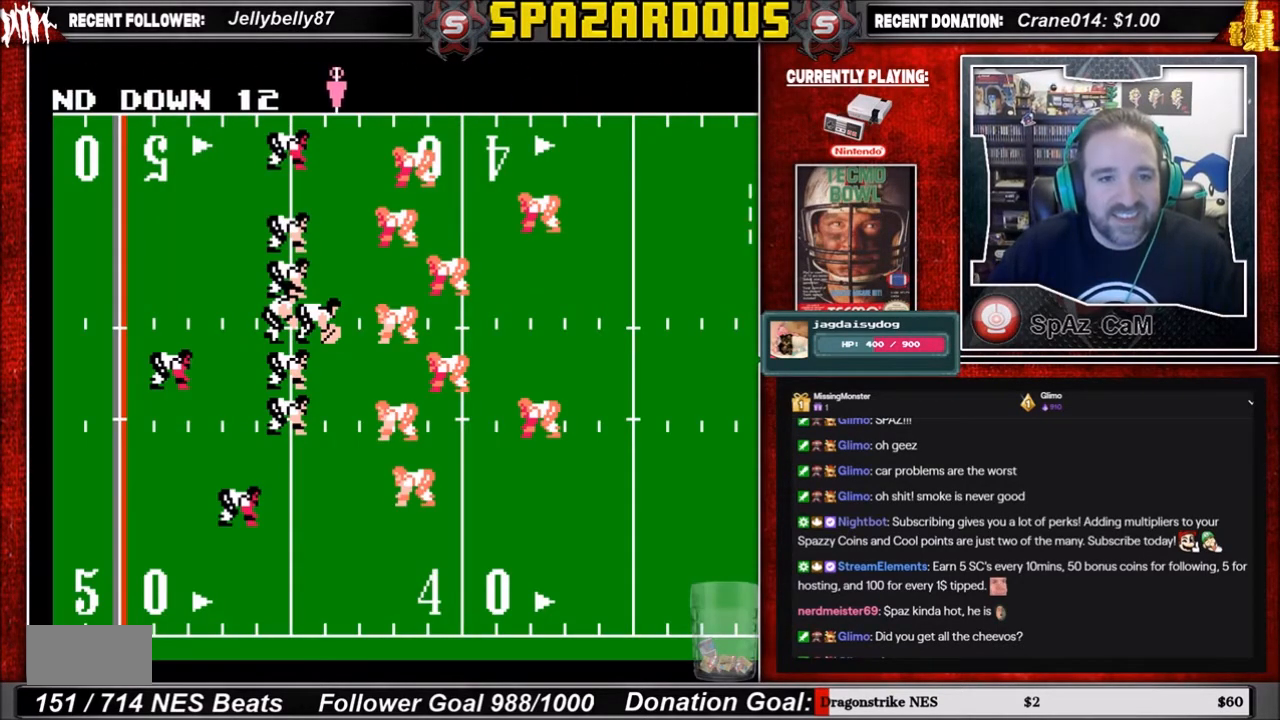
{"buttons": [], "events": []}
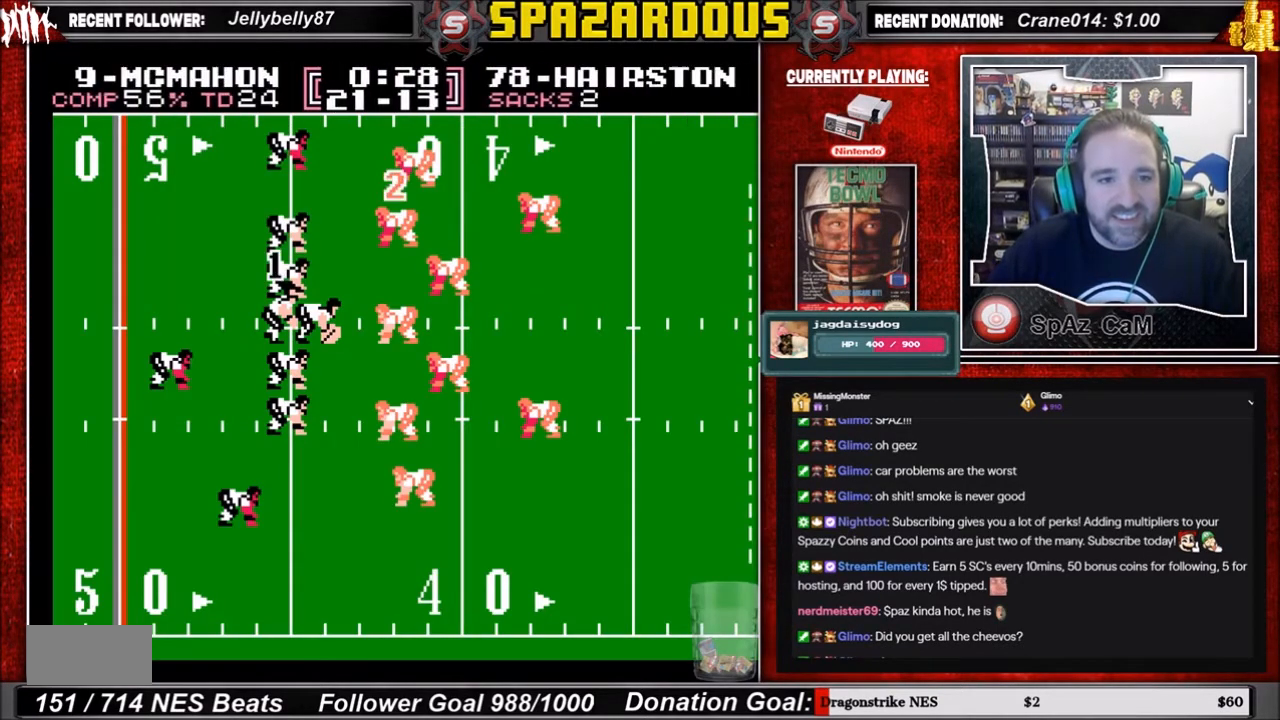
{"buttons": [], "events": [[67, "A", "down"], [234, "A", "up"]]}
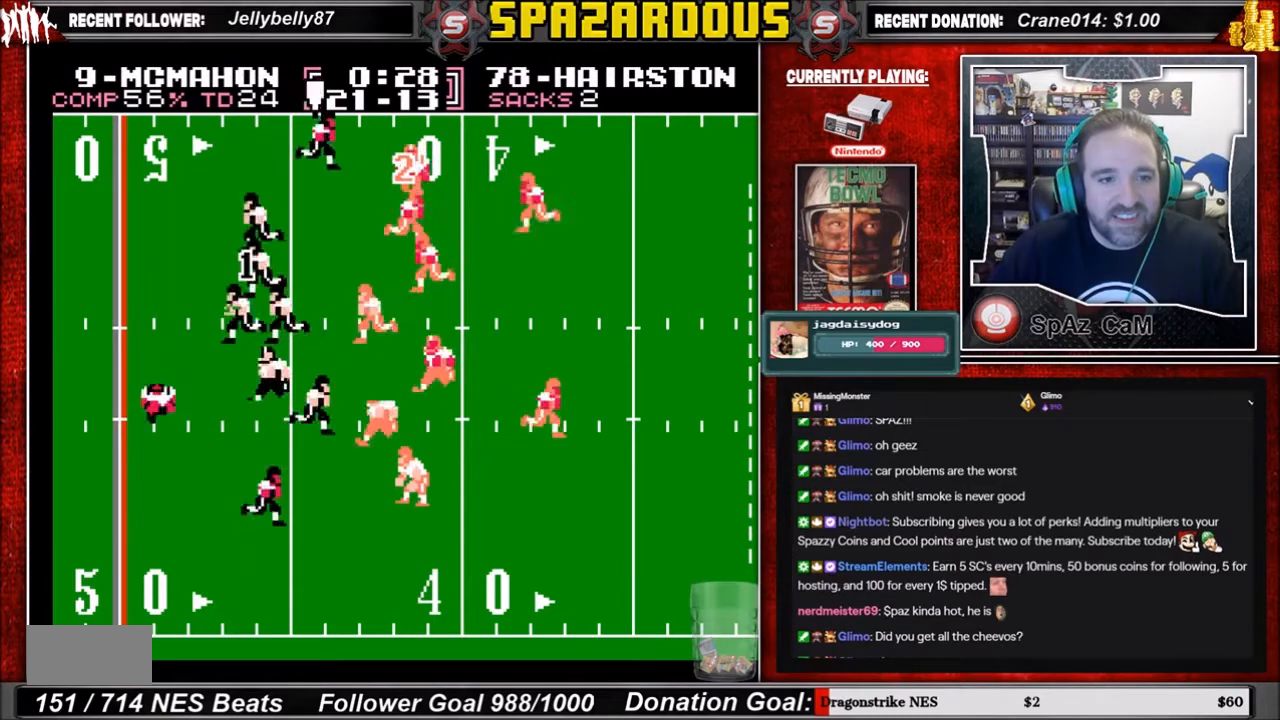
{"buttons": ["DPAD_LEFT"], "events": [[133, "DPAD_LEFT", "down"]]}
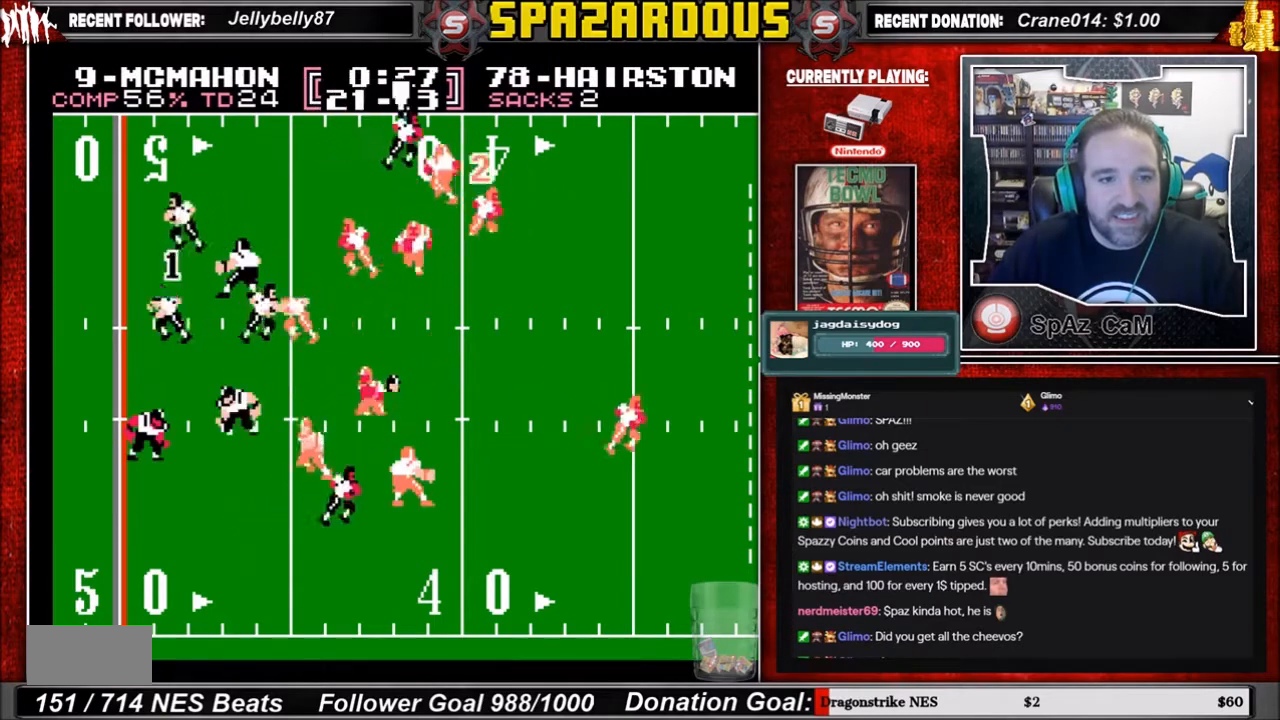
{"buttons": ["A", "DPAD_DOWN"], "events": [[401, "DPAD_DOWN", "down"], [467, "A", "down"], [467, "DPAD_LEFT", "up"]]}
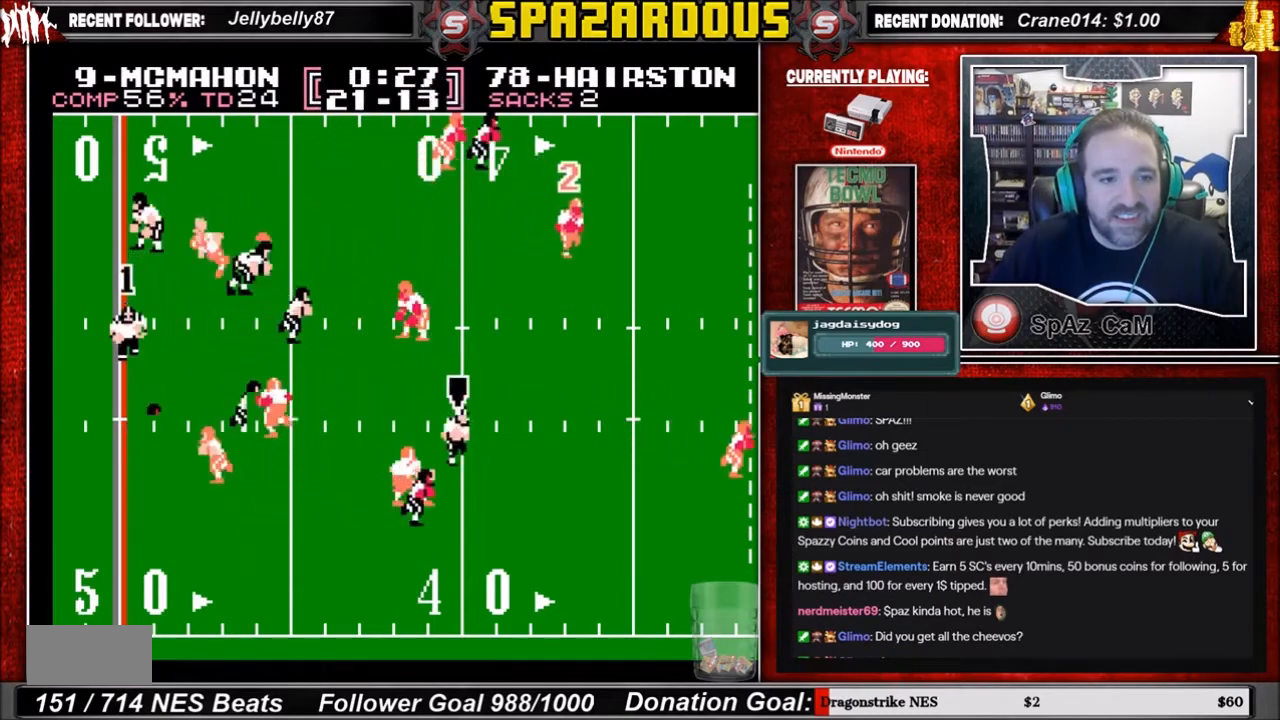
{"buttons": ["DPAD_UP", "DPAD_LEFT"], "events": [[67, "DPAD_LEFT", "down"], [100, "A", "up"], [133, "DPAD_DOWN", "up"], [267, "DPAD_UP", "down"]]}
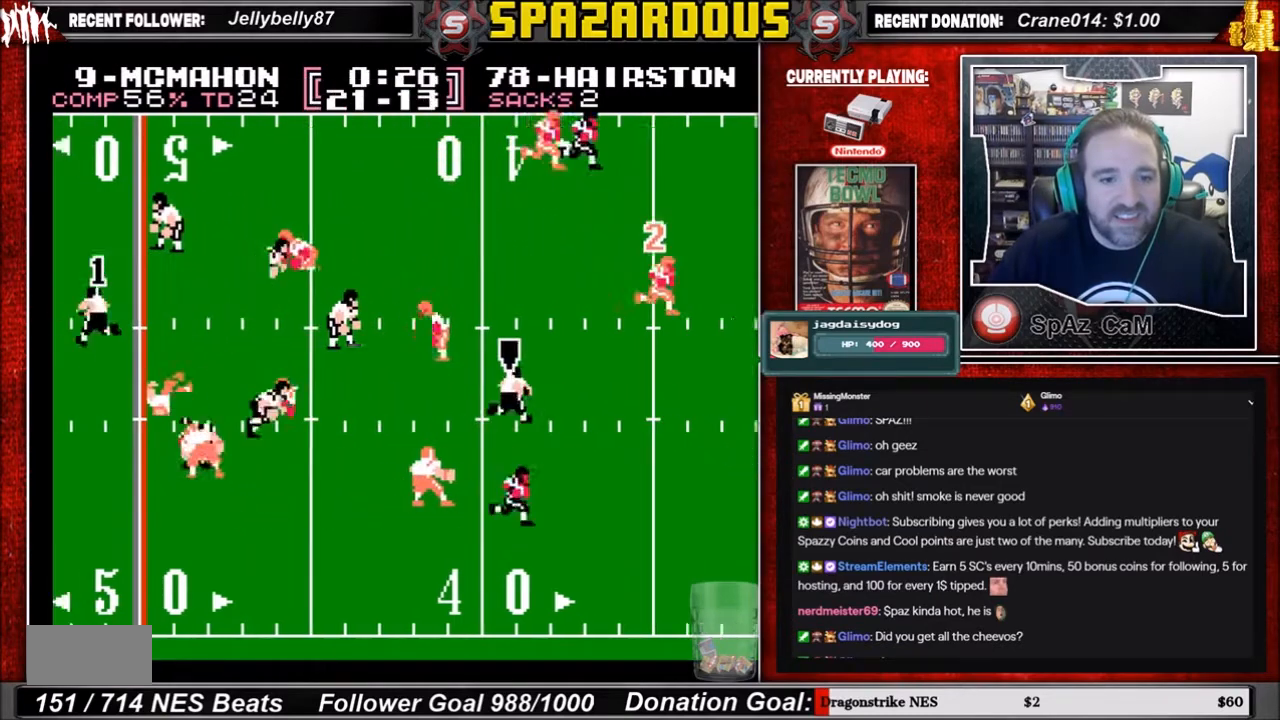
{"buttons": [], "events": [[67, "B", "down"], [134, "DPAD_LEFT", "up"], [501, "B", "up"], [501, "DPAD_UP", "up"]]}
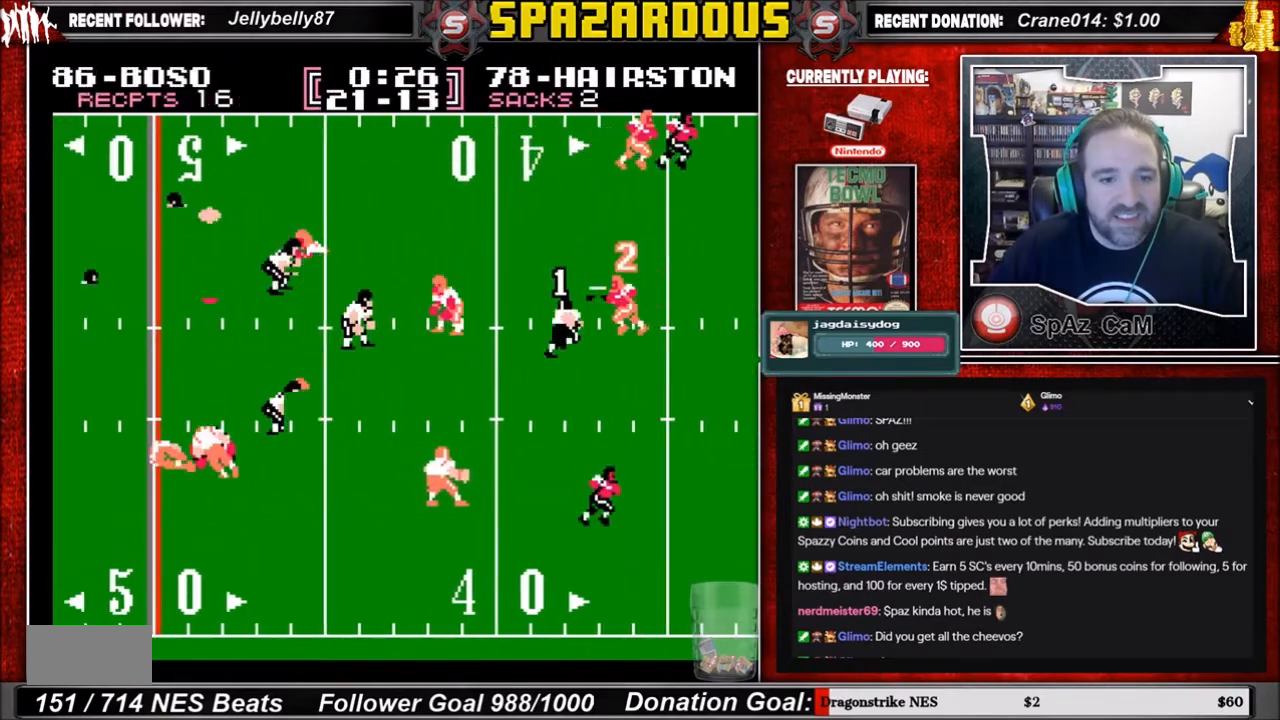
{"buttons": [], "events": []}
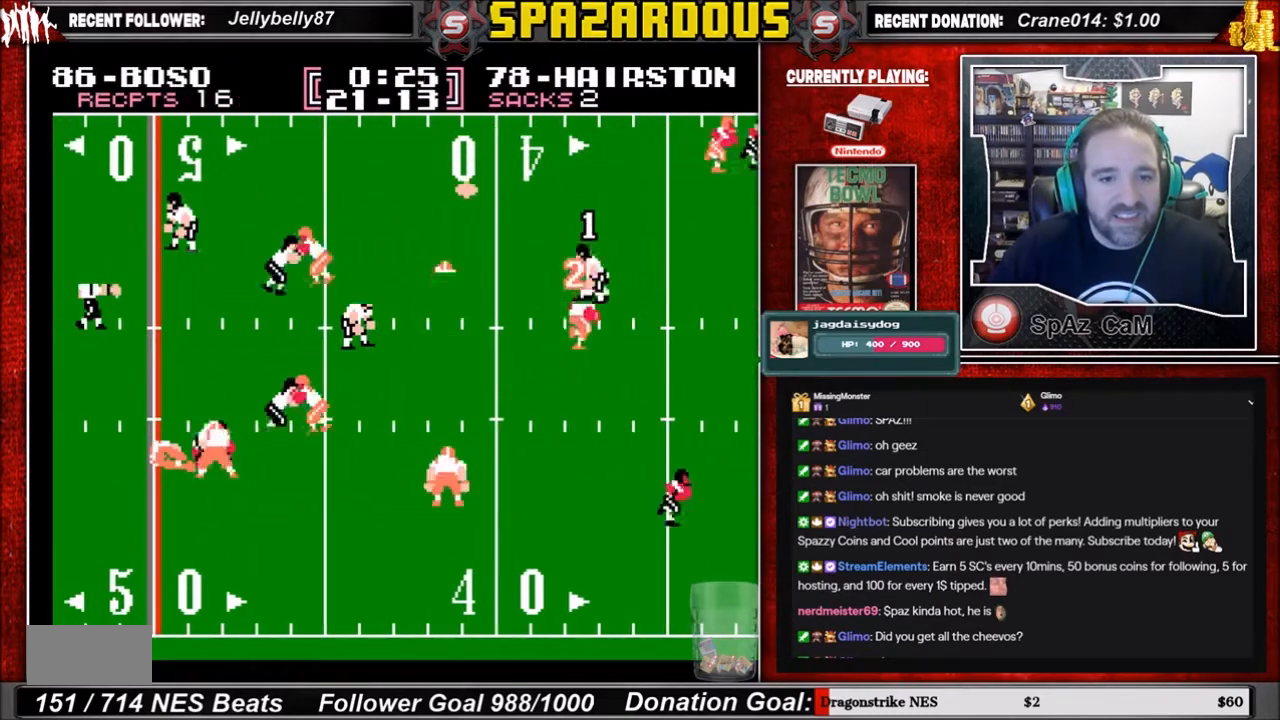
{"buttons": ["DPAD_UP", "DPAD_RIGHT"], "events": [[167, "DPAD_RIGHT", "down"], [167, "DPAD_UP", "down"]]}
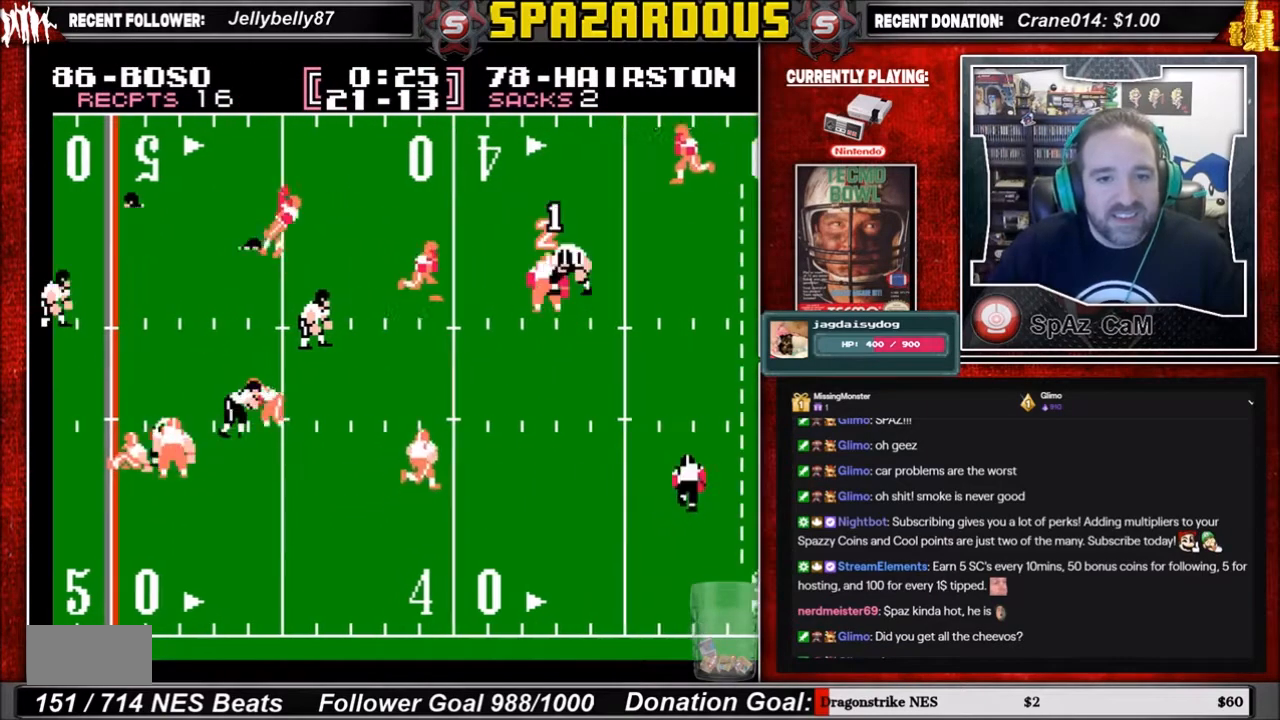
{"buttons": ["DPAD_RIGHT"], "events": [[467, "DPAD_UP", "up"]]}
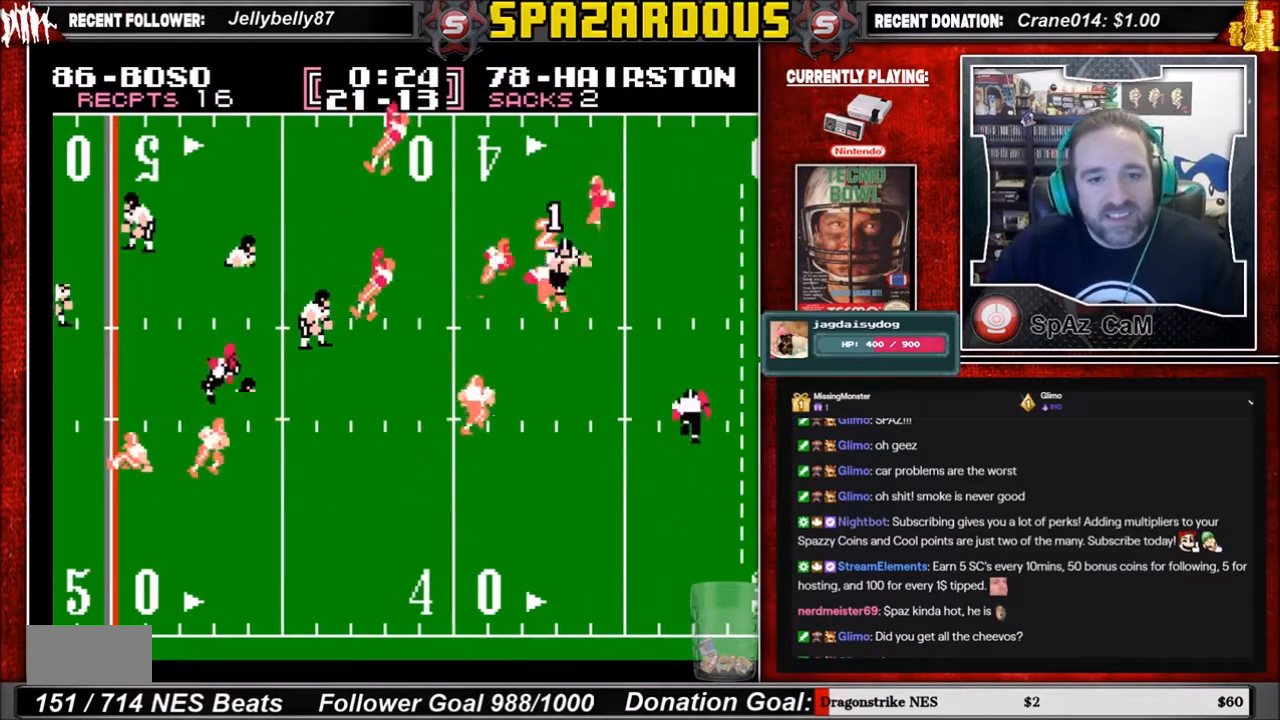
{"buttons": ["DPAD_DOWN", "DPAD_RIGHT"], "events": [[67, "DPAD_DOWN", "down"]]}
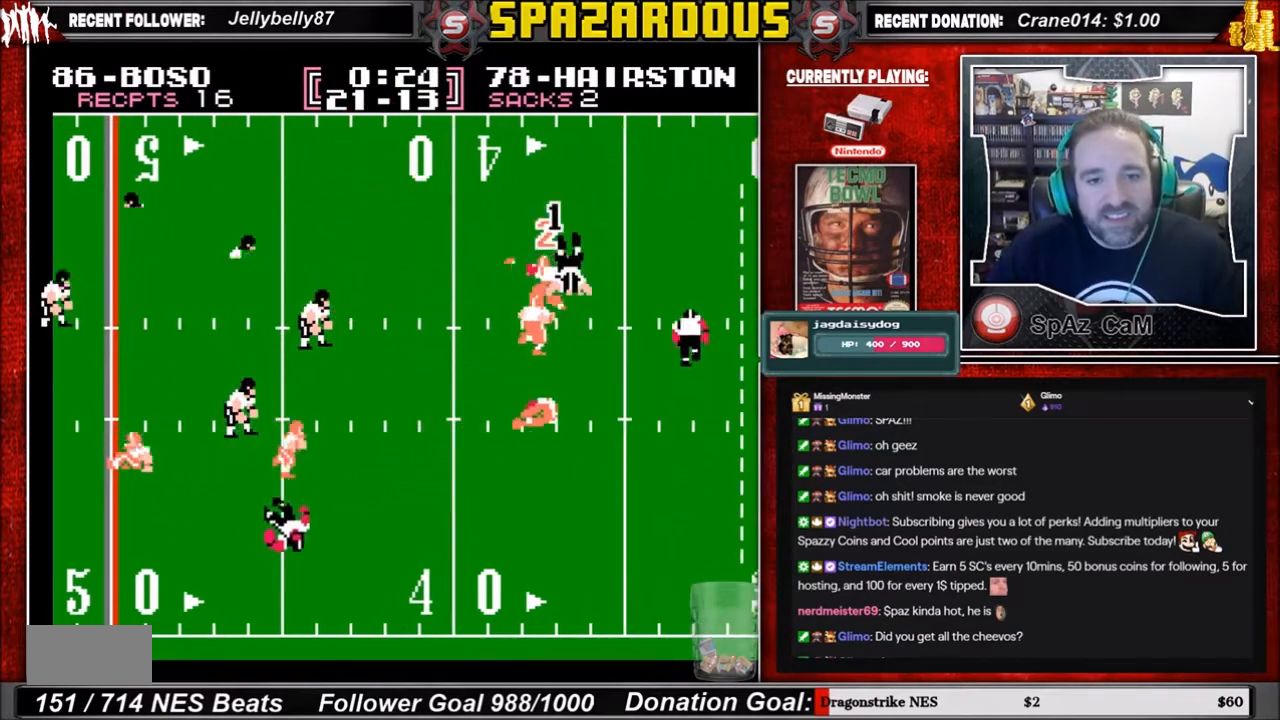
{"buttons": [], "events": [[300, "DPAD_DOWN", "up"], [333, "DPAD_RIGHT", "up"]]}
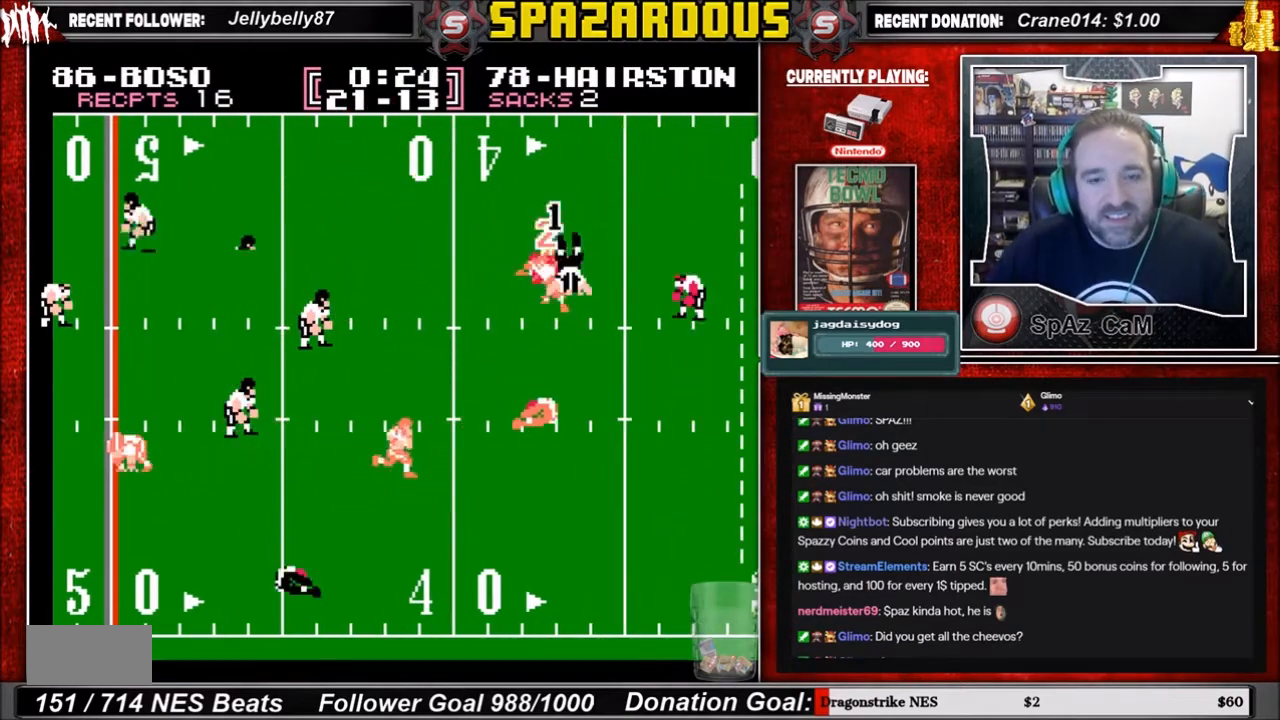
{"buttons": [], "events": []}
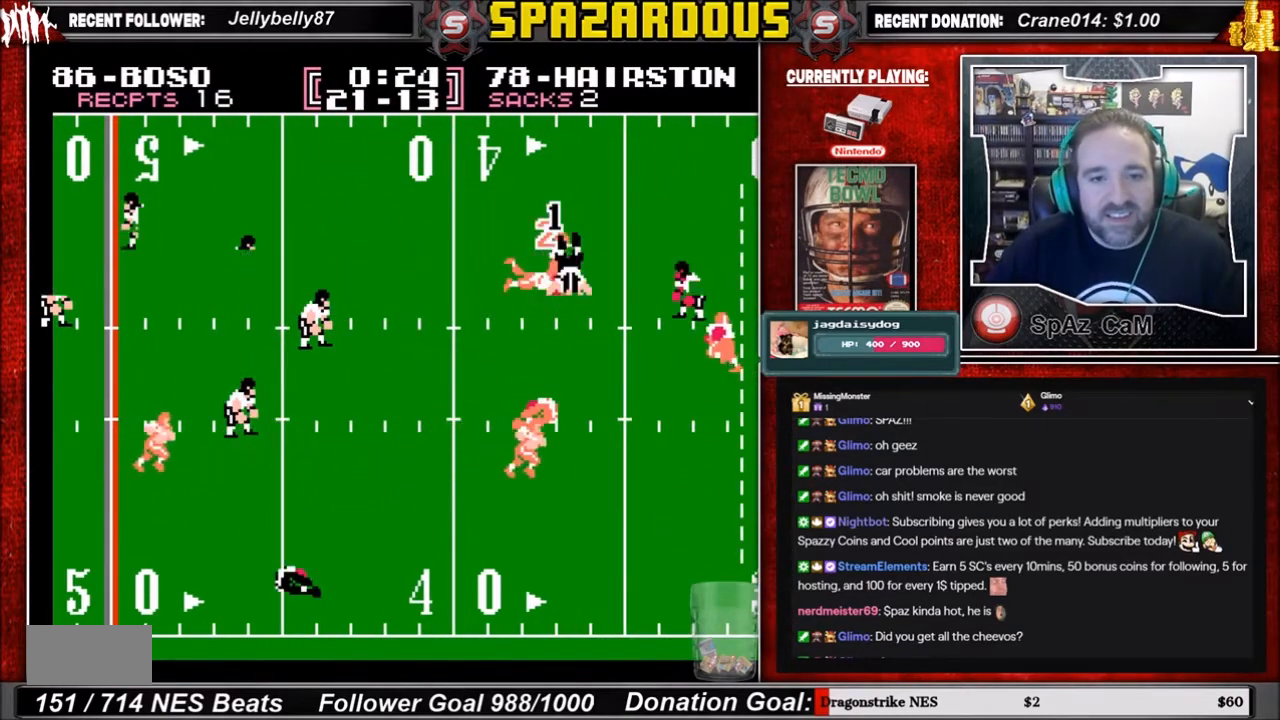
{"buttons": [], "events": []}
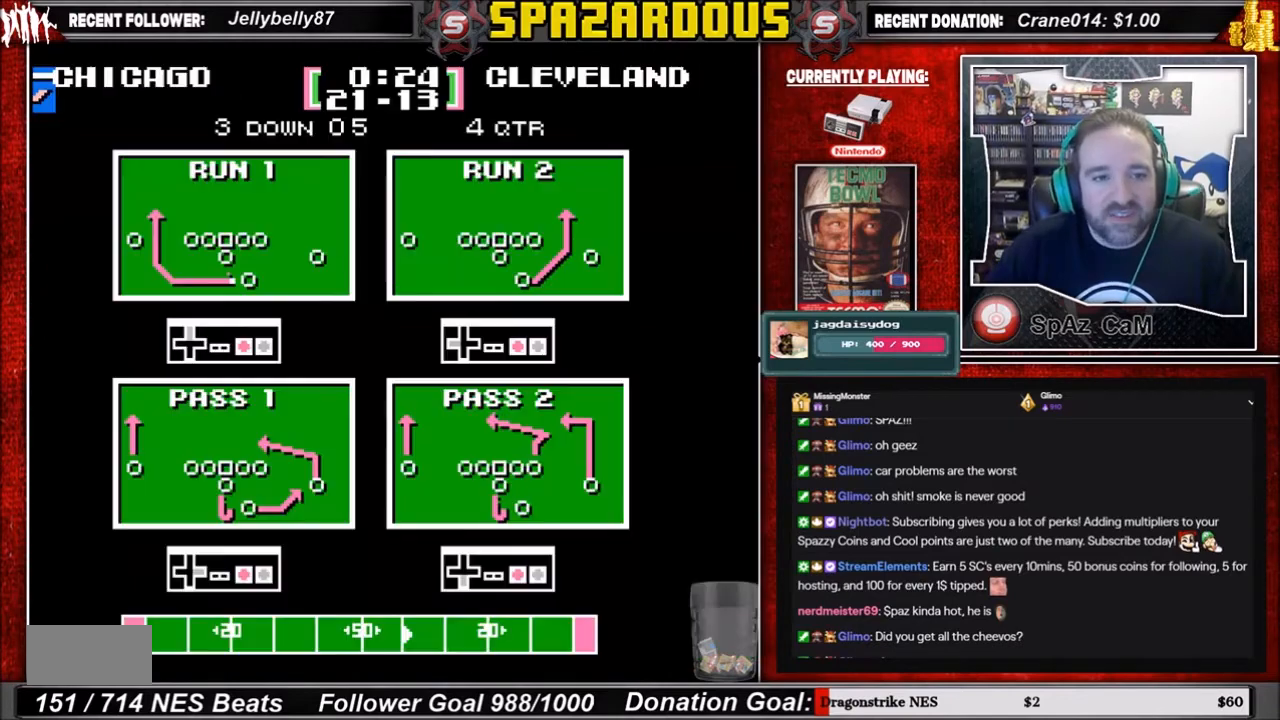
{"buttons": [], "events": []}
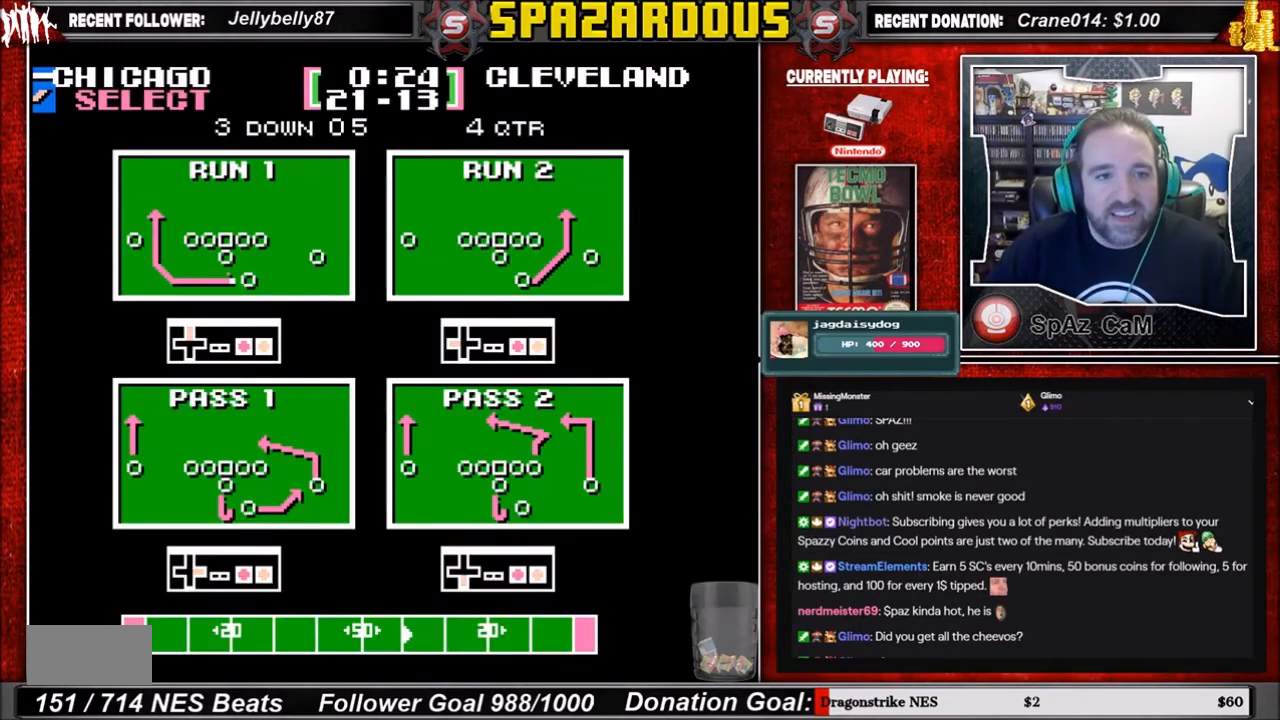
{"buttons": [], "events": []}
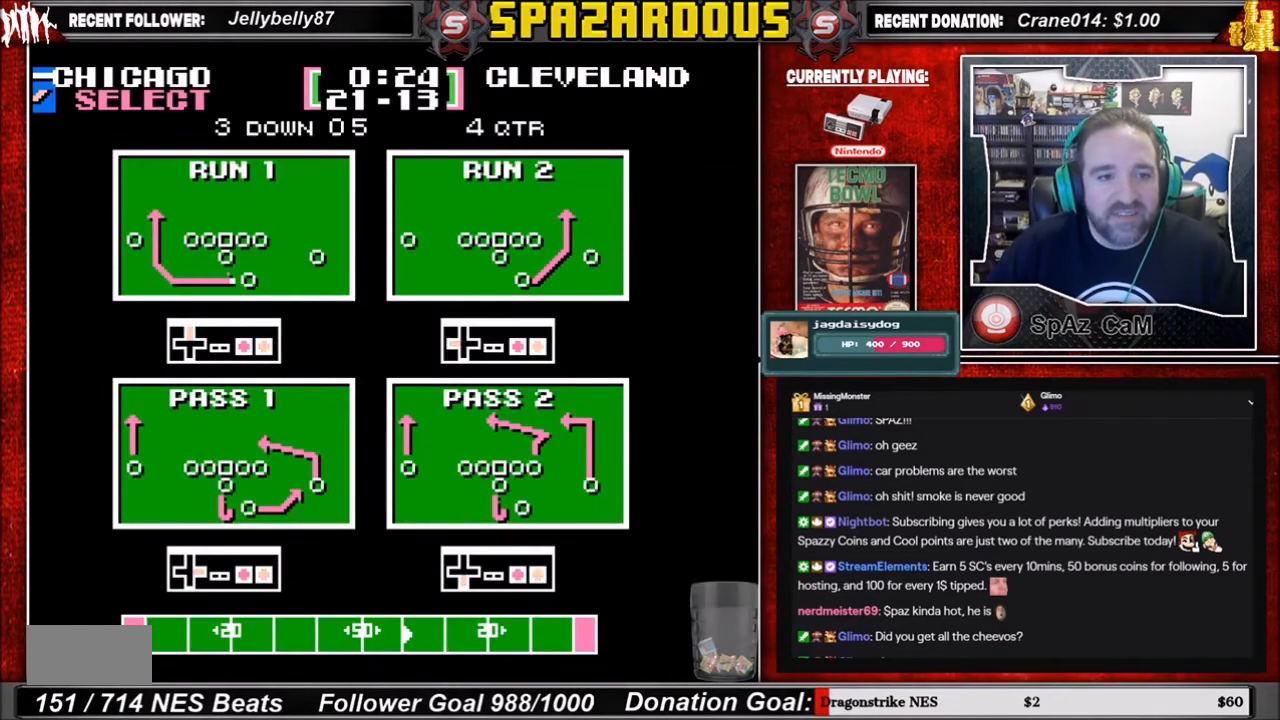
{"buttons": [], "events": []}
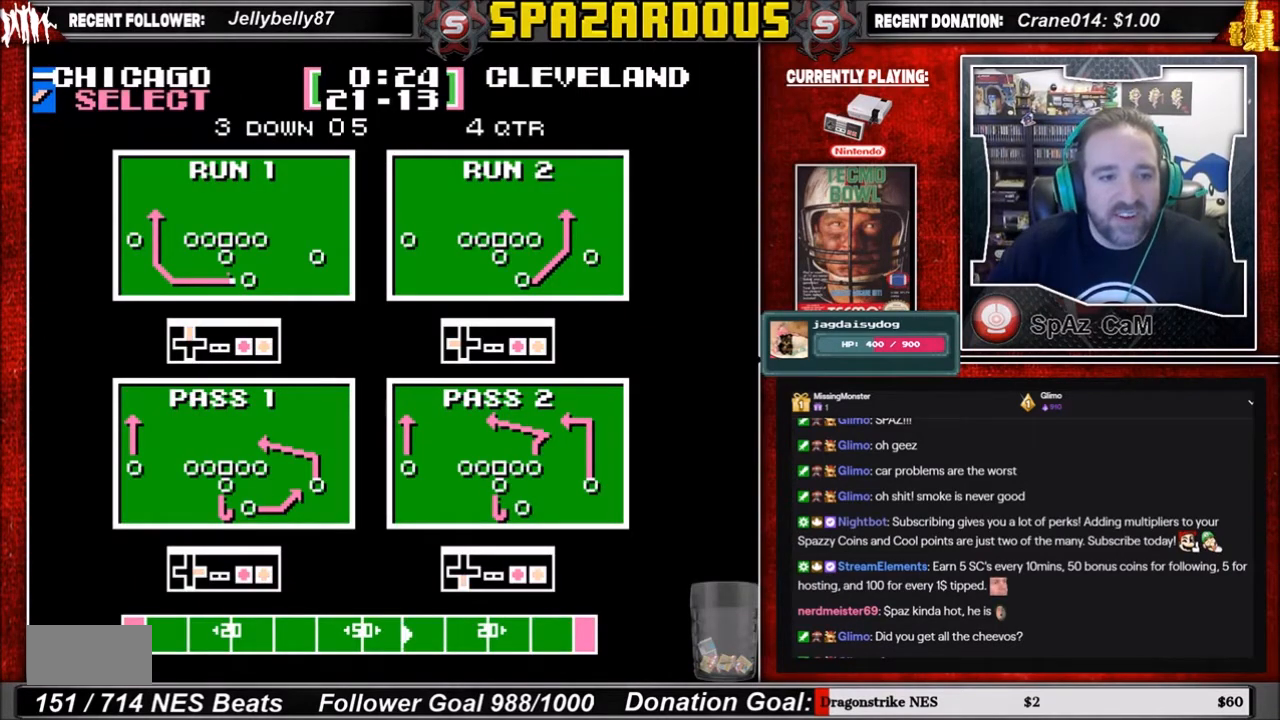
{"buttons": [], "events": []}
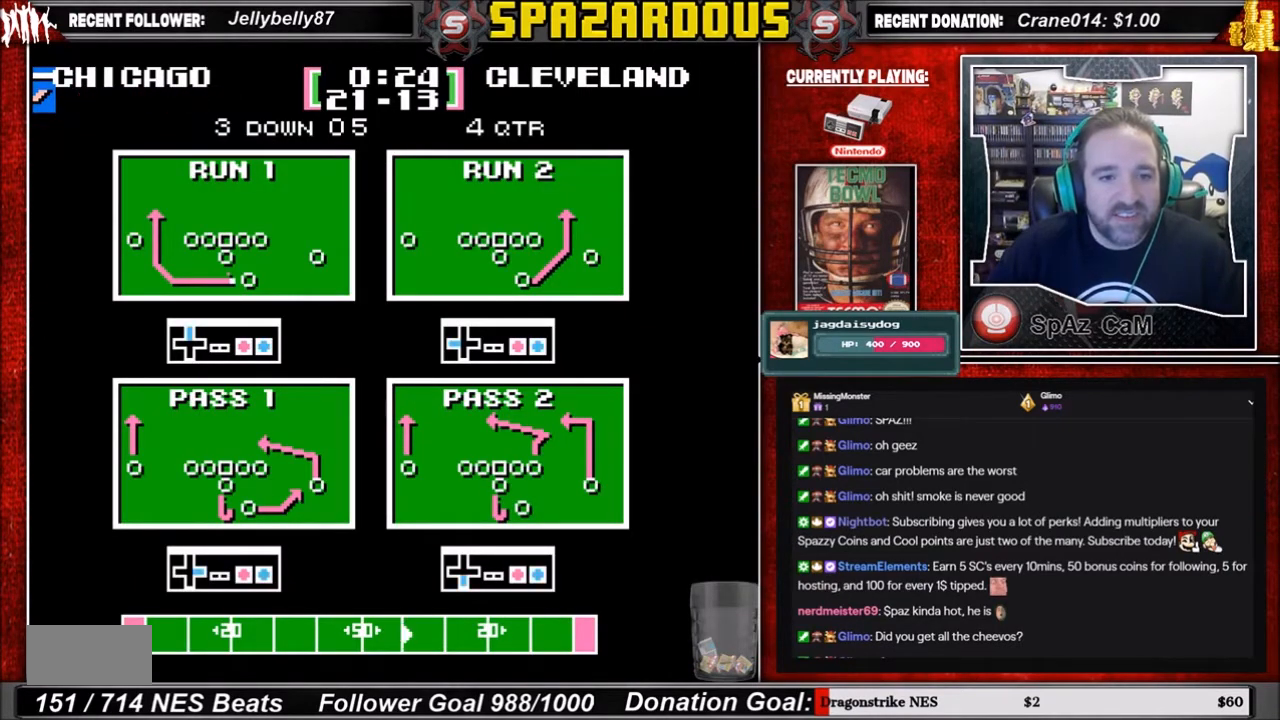
{"buttons": ["DPAD_LEFT"], "events": [[467, "DPAD_LEFT", "down"]]}
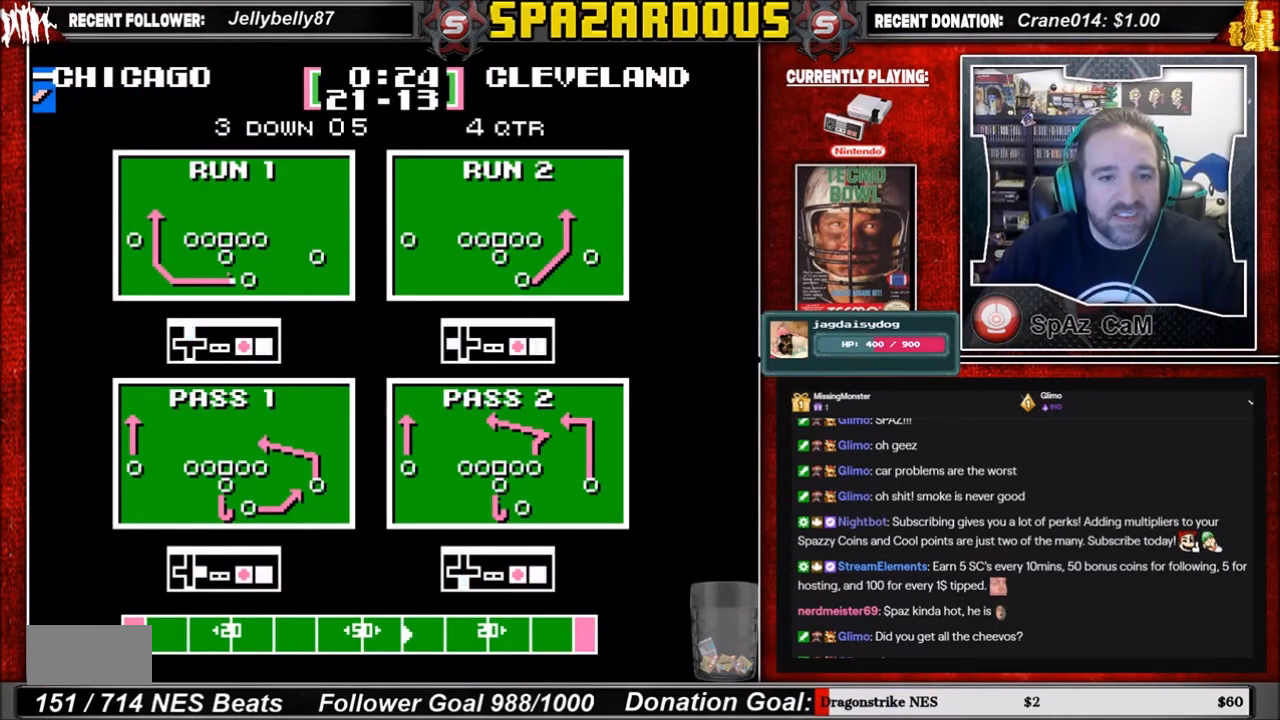
{"buttons": [], "events": [[67, "A", "down"], [201, "A", "up"], [234, "DPAD_LEFT", "up"]]}
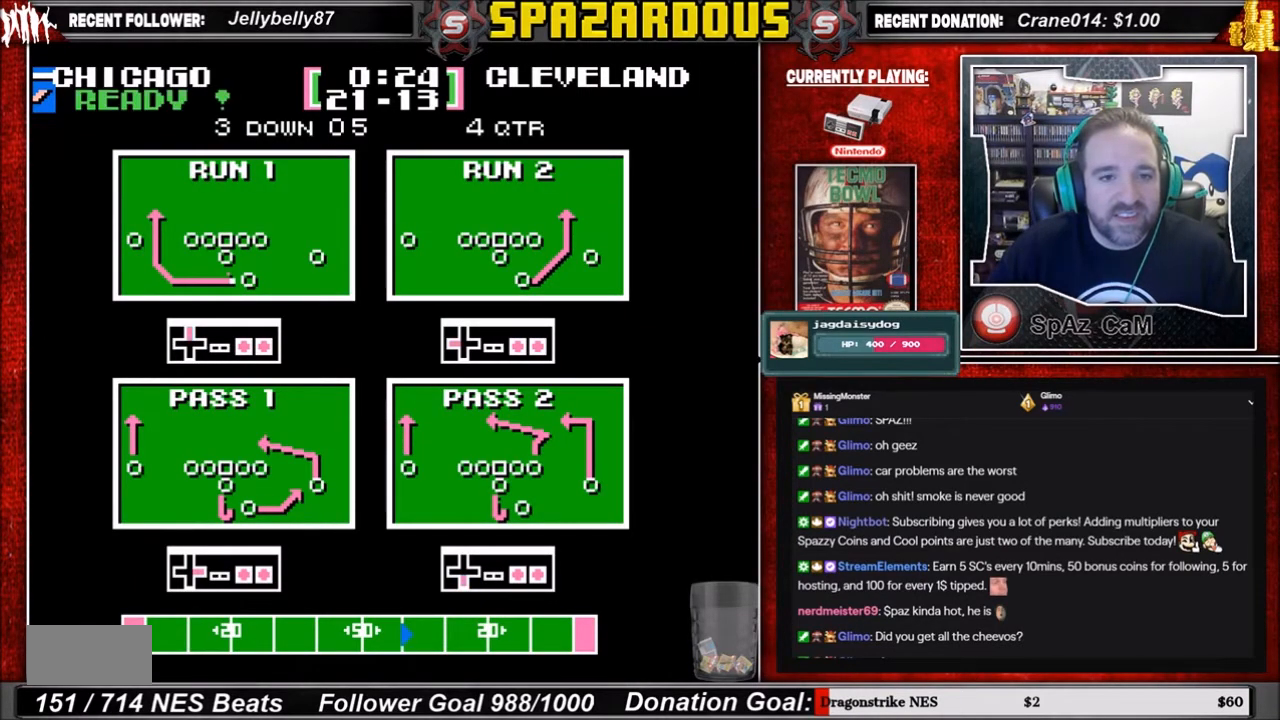
{"buttons": [], "events": []}
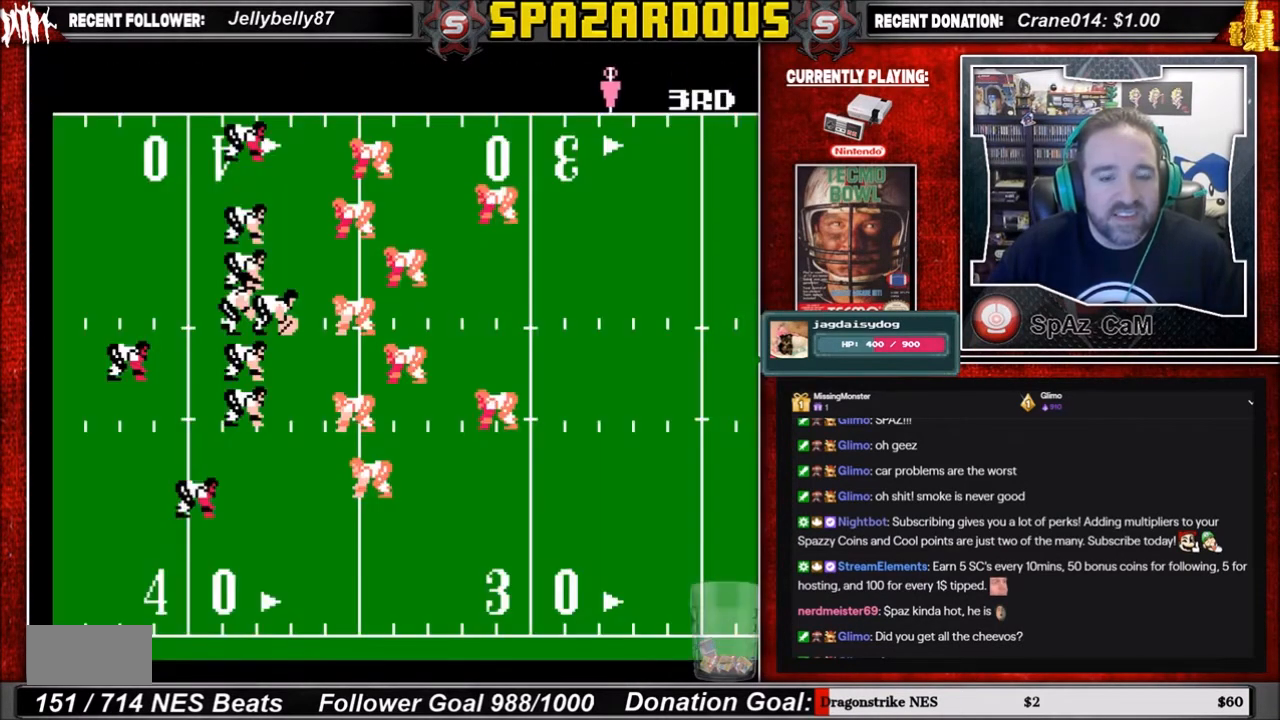
{"buttons": [], "events": []}
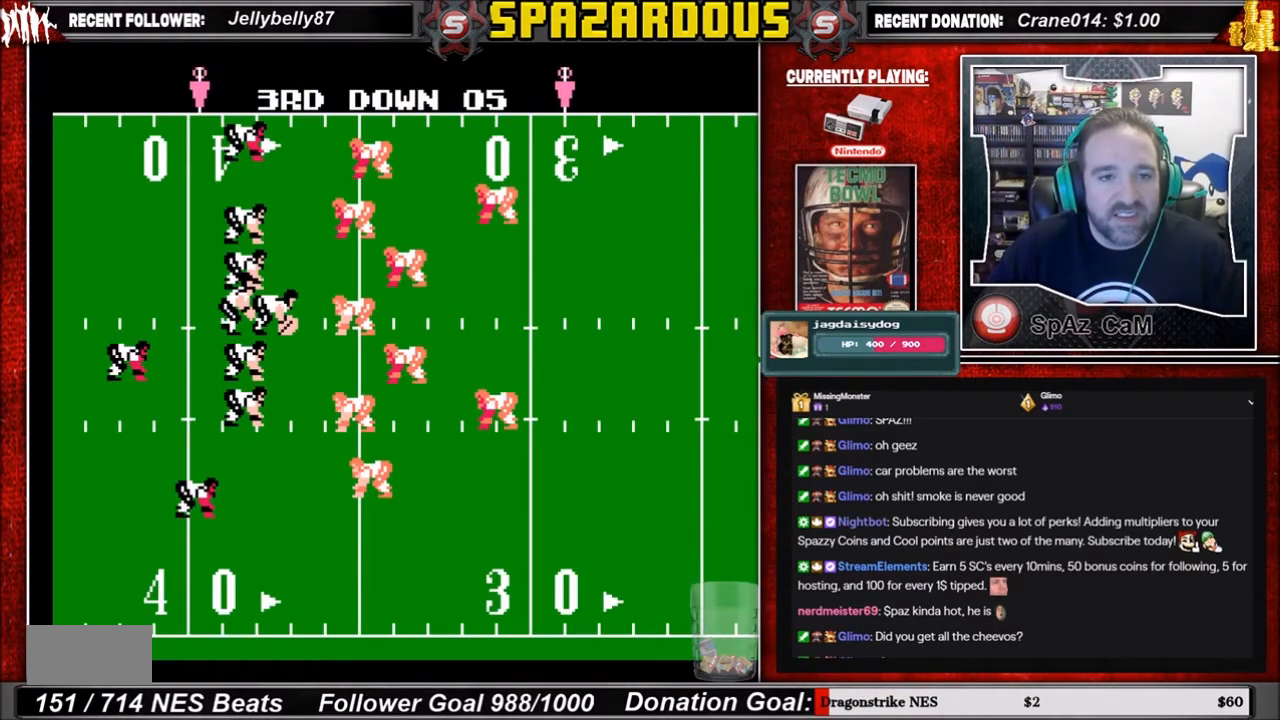
{"buttons": [], "events": [[167, "A", "down"], [334, "A", "up"]]}
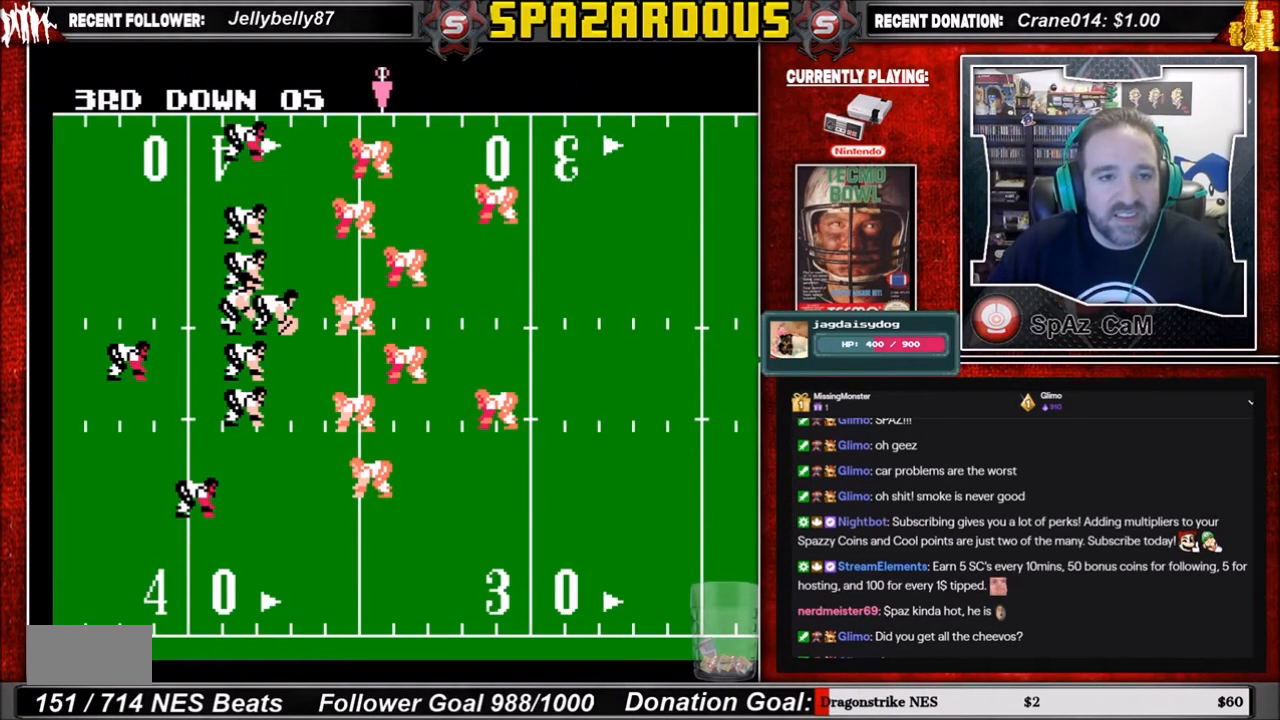
{"buttons": [], "events": []}
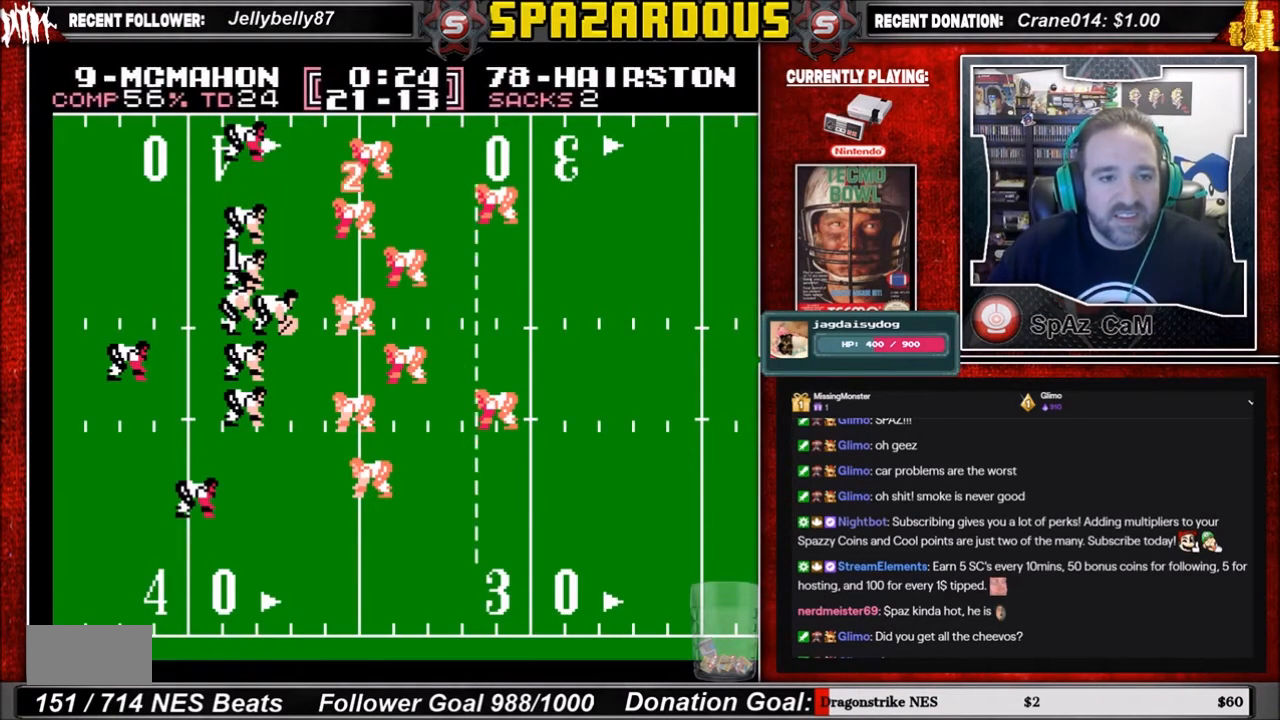
{"buttons": ["DPAD_DOWN", "DPAD_RIGHT"], "events": [[167, "A", "down"], [300, "A", "up"], [367, "DPAD_RIGHT", "down"], [400, "DPAD_DOWN", "down"]]}
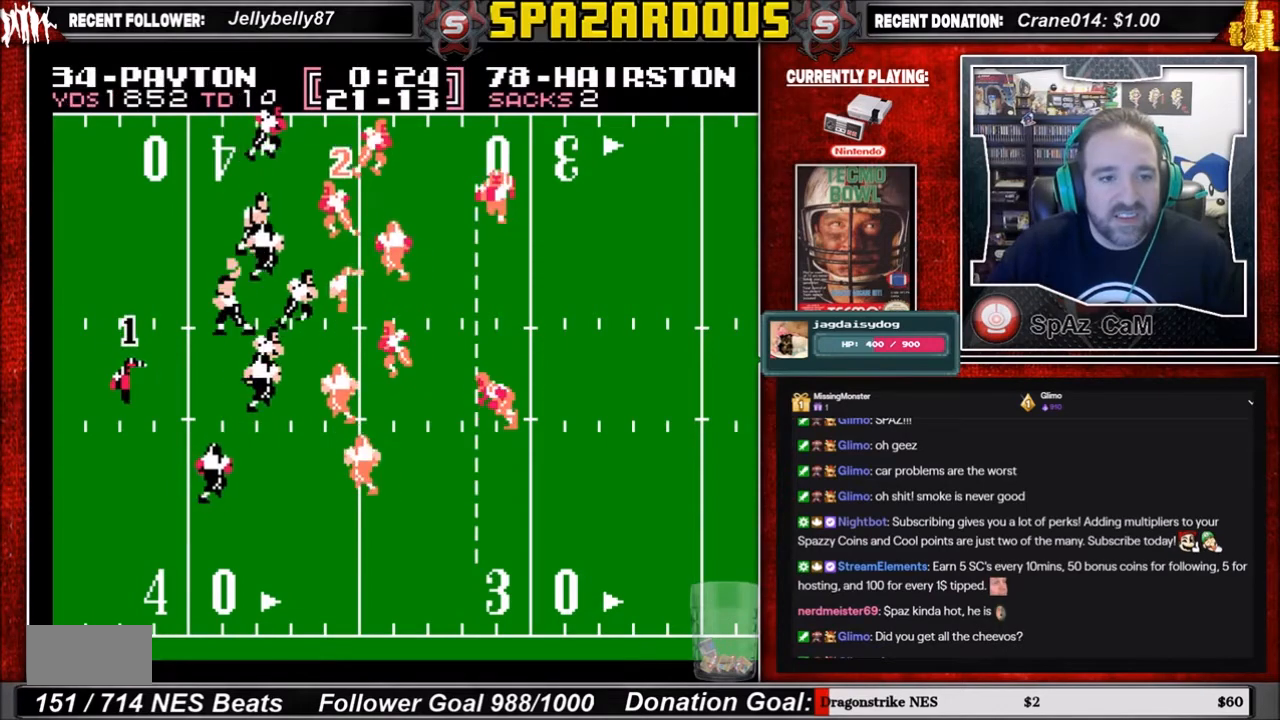
{"buttons": ["DPAD_DOWN", "DPAD_RIGHT"], "events": []}
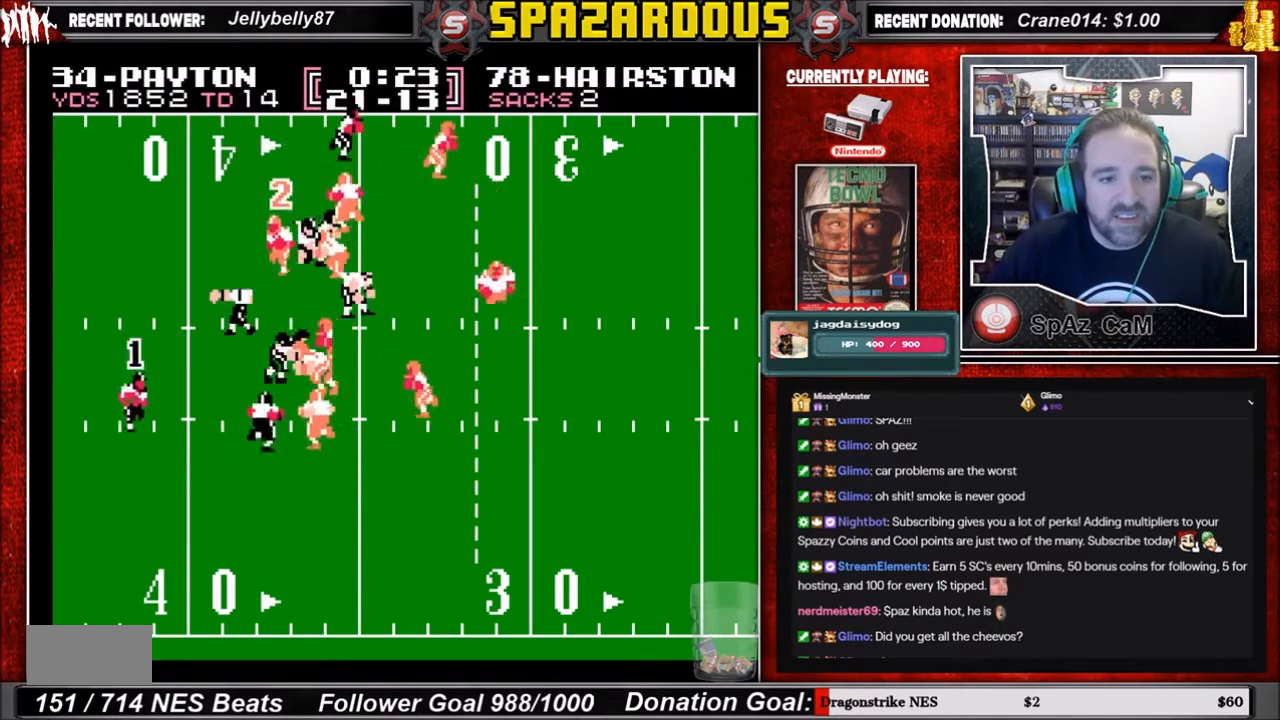
{"buttons": ["DPAD_DOWN", "DPAD_RIGHT"], "events": []}
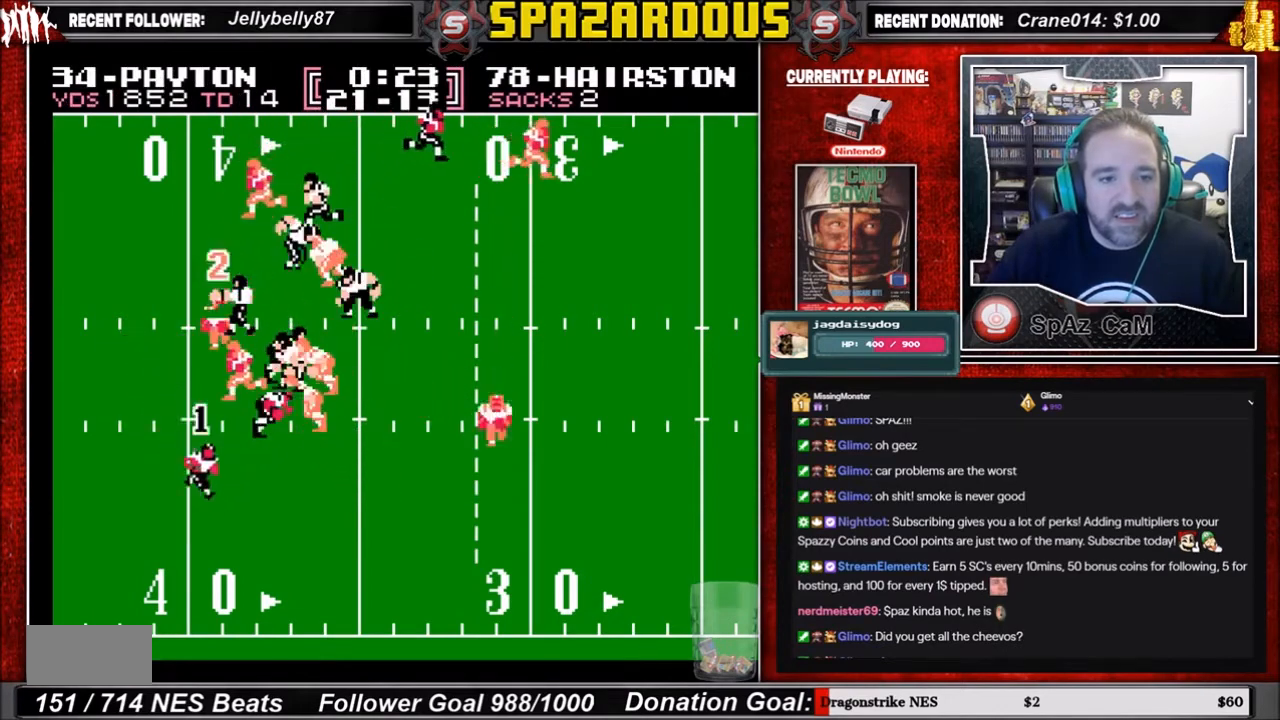
{"buttons": ["DPAD_DOWN", "DPAD_RIGHT"], "events": []}